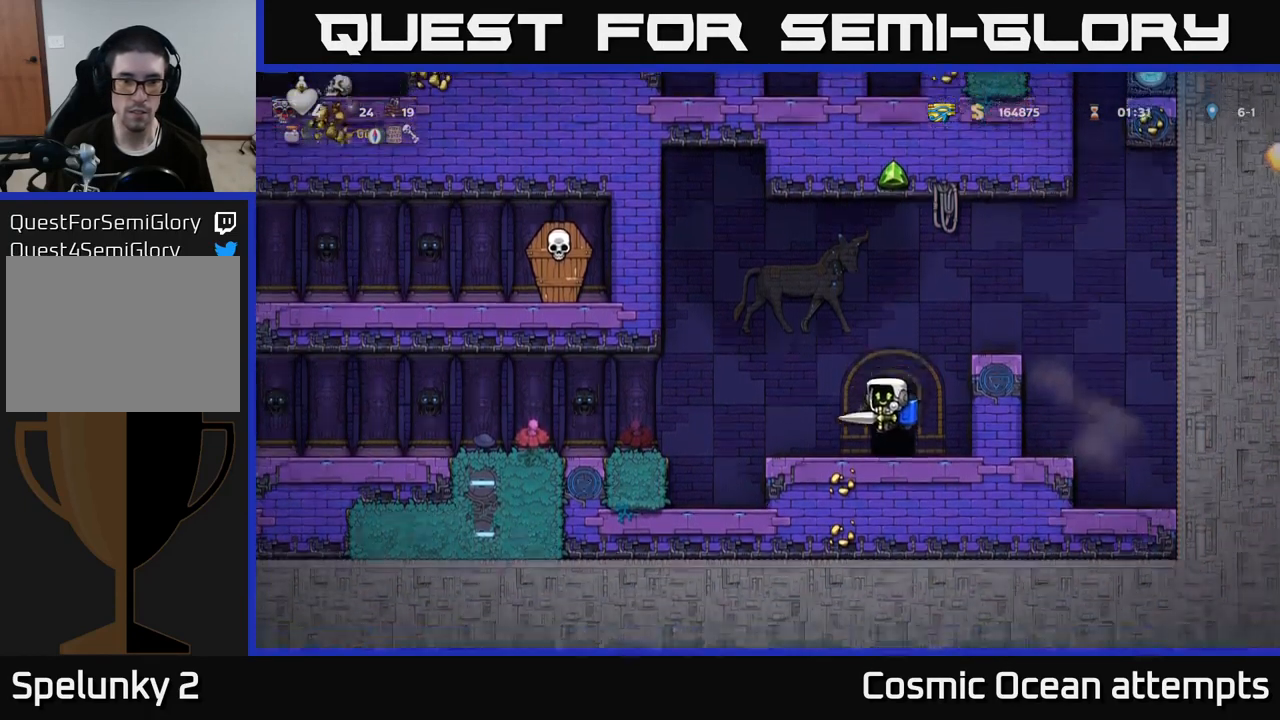
Gameplay with a controller (Xbox layout); each line is a JSON object with the inputs held at the frame after it. "events" lists button and stick changes between this image and that frame as [ms after this image, input, new state], when the widget could be followed in between.
{"buttons": ["DPAD_LEFT"], "left_stick": "center", "right_stick": "center", "events": [[150, "A", "down"], [267, "A", "up"]]}
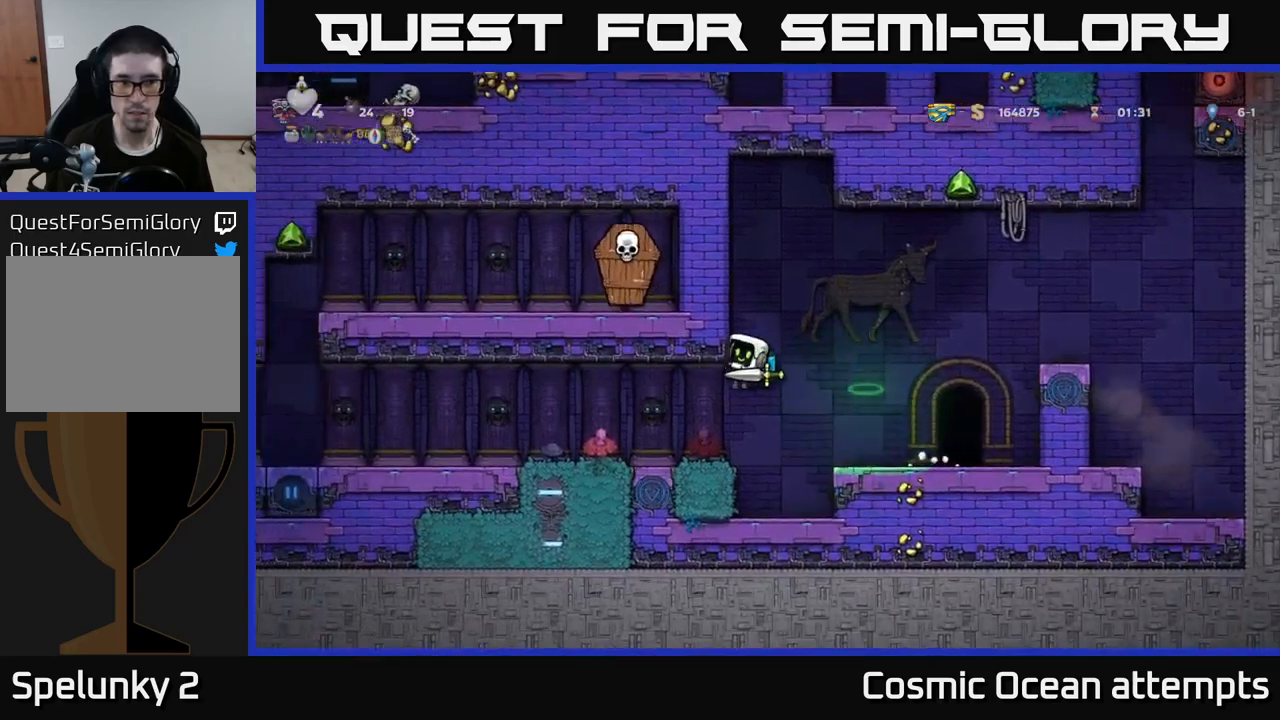
{"buttons": ["DPAD_LEFT"], "left_stick": "center", "right_stick": "center", "events": [[183, "DPAD_LEFT", "up"], [450, "DPAD_LEFT", "down"]]}
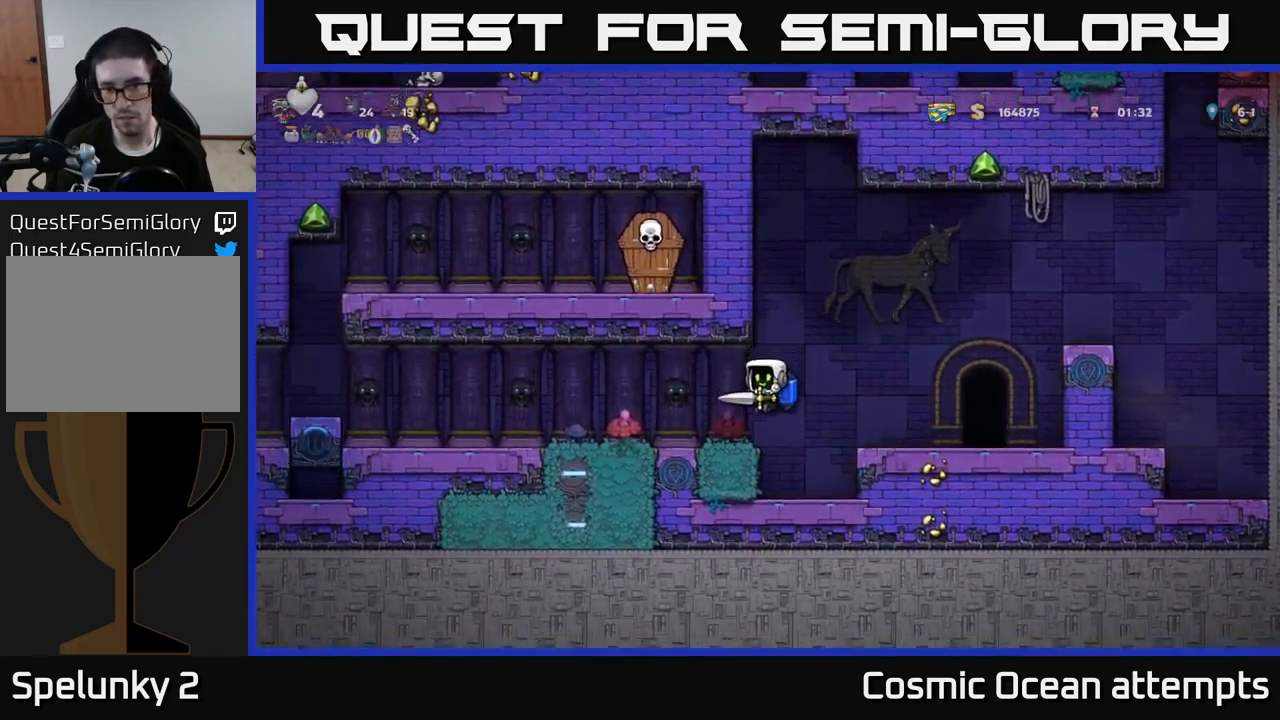
{"buttons": [], "left_stick": "center", "right_stick": "center", "events": [[233, "DPAD_LEFT", "up"]]}
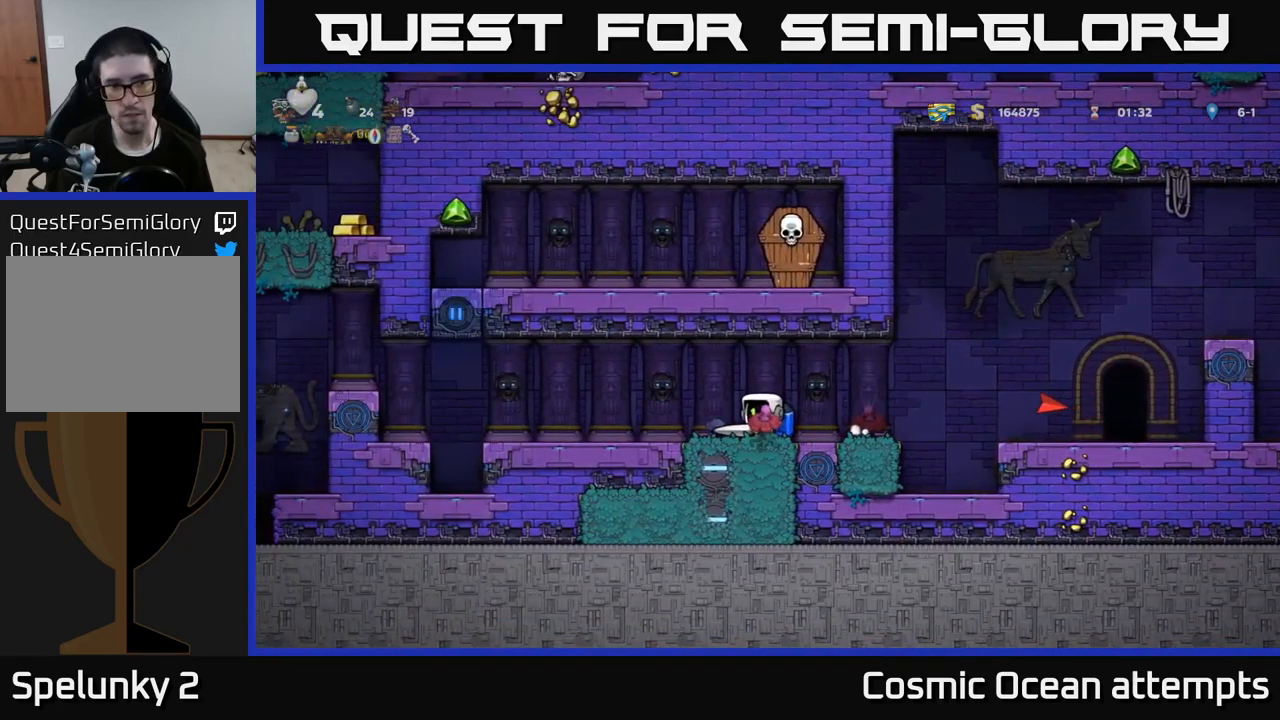
{"buttons": [], "left_stick": "center", "right_stick": "center", "events": []}
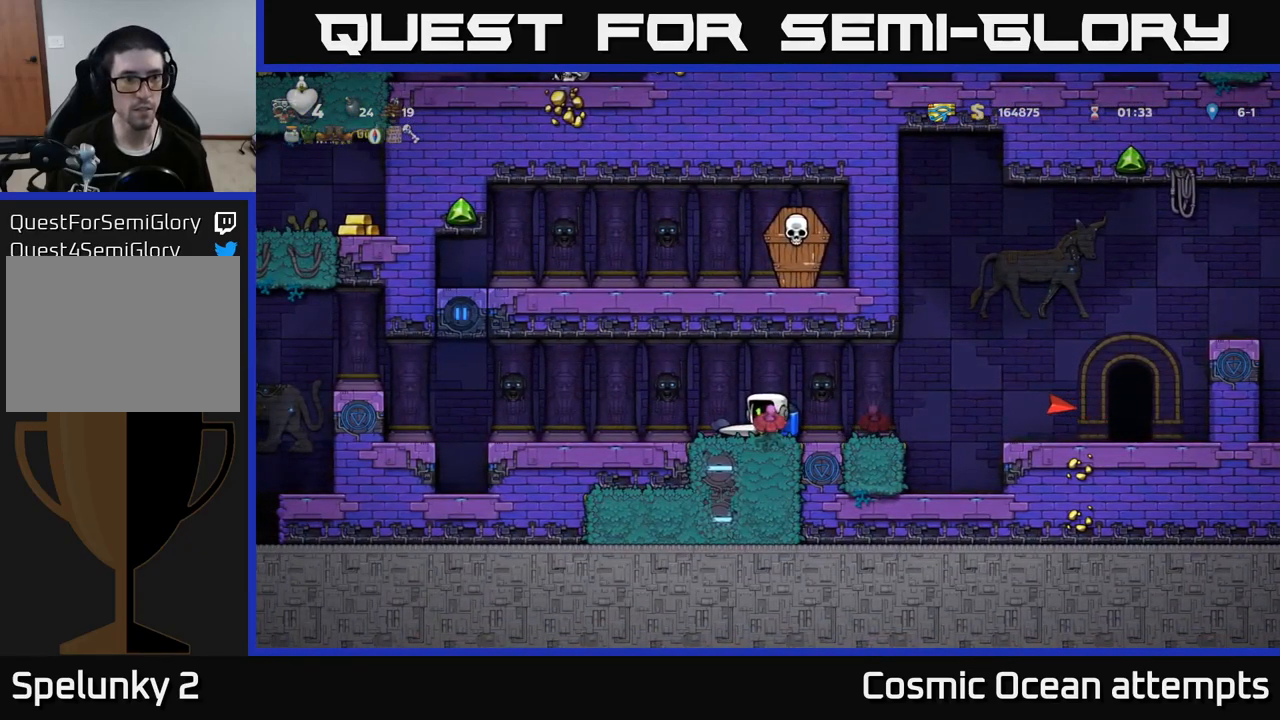
{"buttons": [], "left_stick": "center", "right_stick": "center", "events": []}
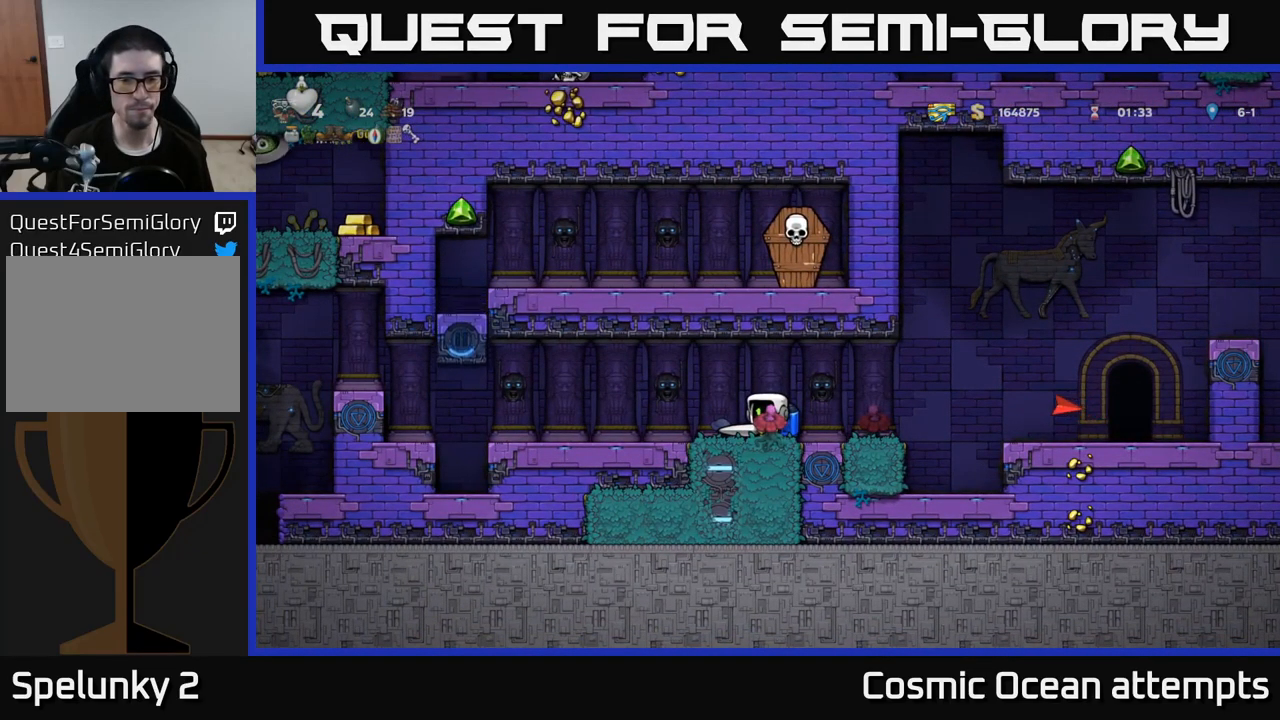
{"buttons": ["DPAD_RIGHT"], "left_stick": "center", "right_stick": "center", "events": [[117, "DPAD_RIGHT", "down"], [367, "A", "down"], [450, "A", "up"]]}
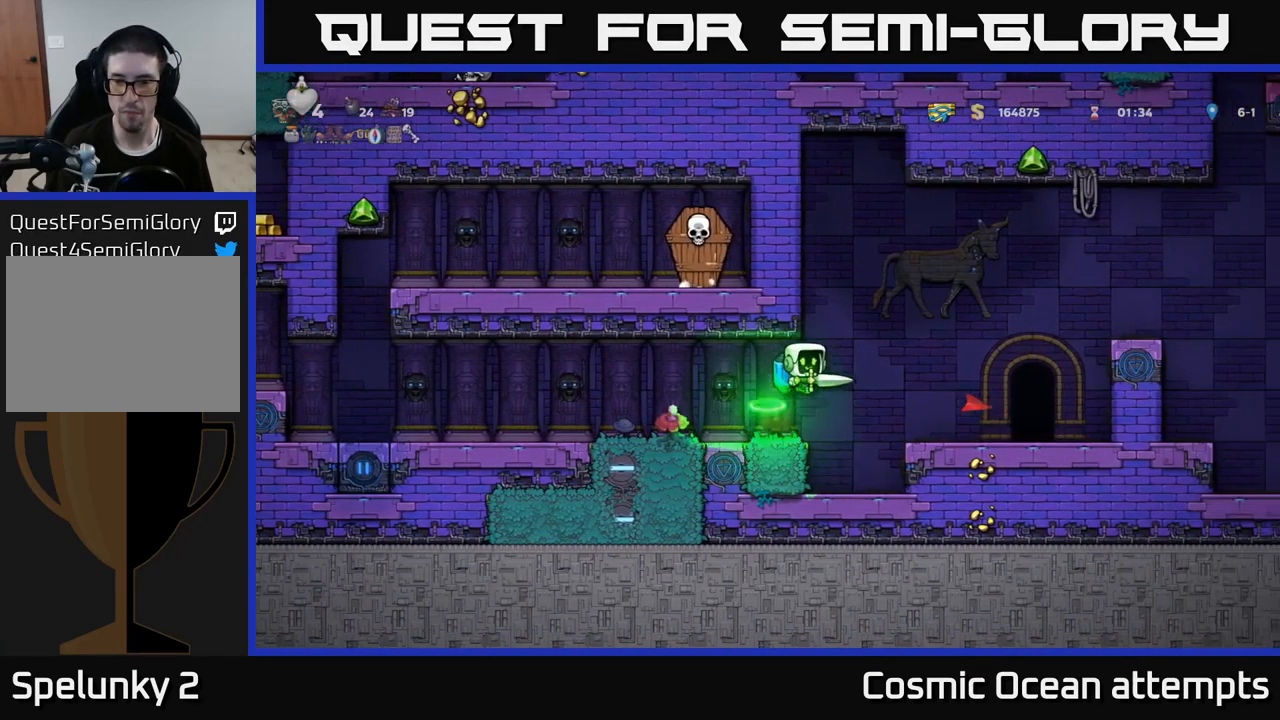
{"buttons": ["DPAD_DOWN"], "left_stick": "center", "right_stick": "center", "events": [[367, "DPAD_DOWN", "down"], [400, "DPAD_RIGHT", "up"], [433, "X", "down"], [500, "X", "up"]]}
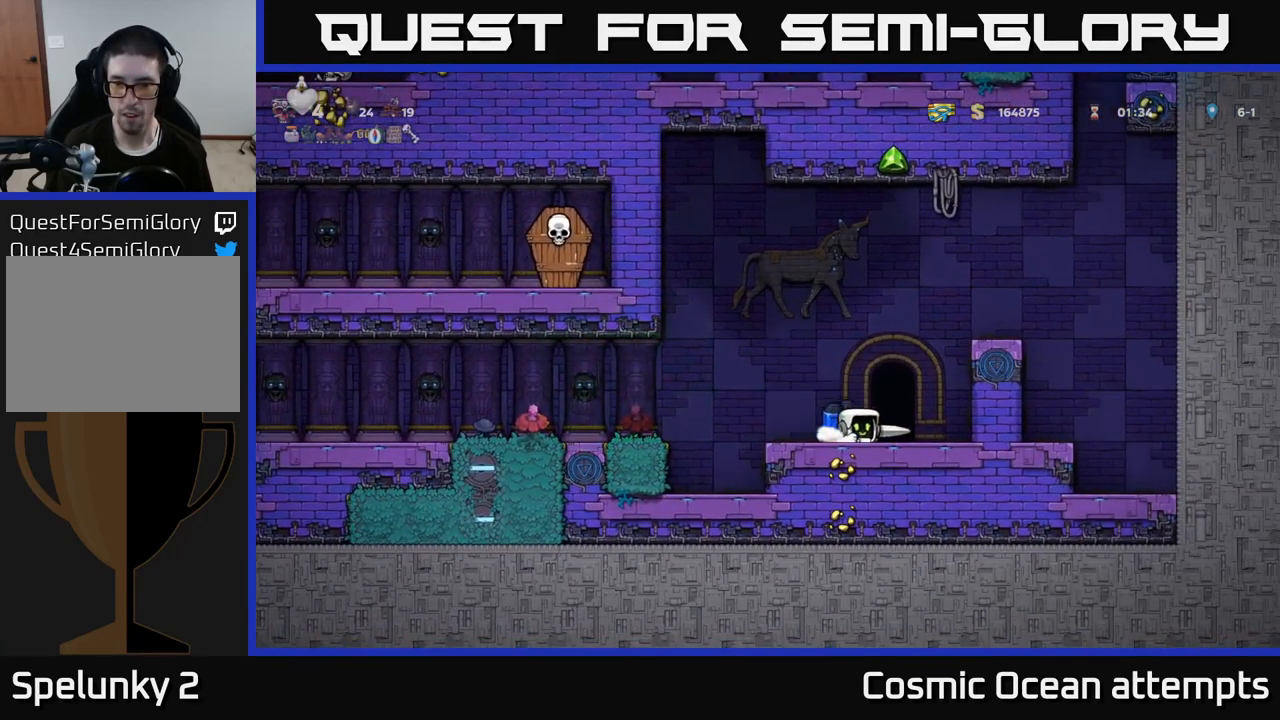
{"buttons": ["DPAD_LEFT"], "left_stick": "center", "right_stick": "center", "events": [[17, "DPAD_DOWN", "up"], [33, "DPAD_LEFT", "down"], [200, "A", "down"], [317, "A", "up"]]}
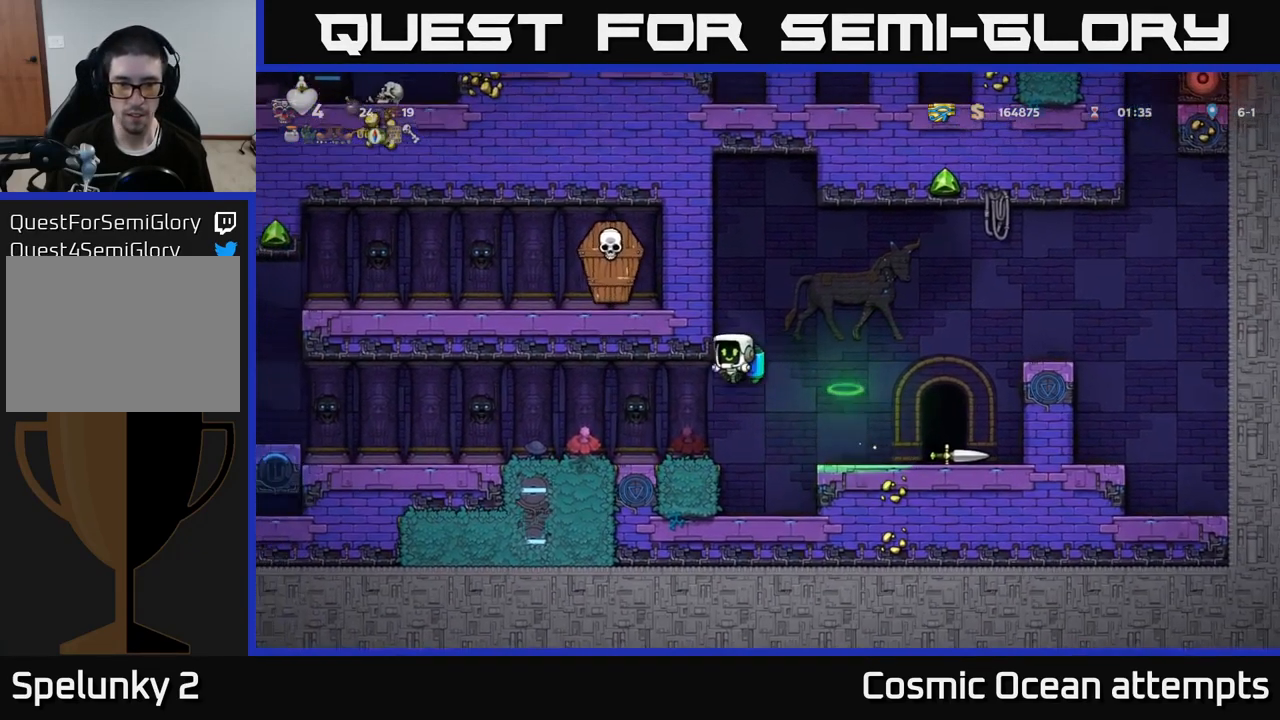
{"buttons": [], "left_stick": "center", "right_stick": "center", "events": [[333, "DPAD_LEFT", "up"]]}
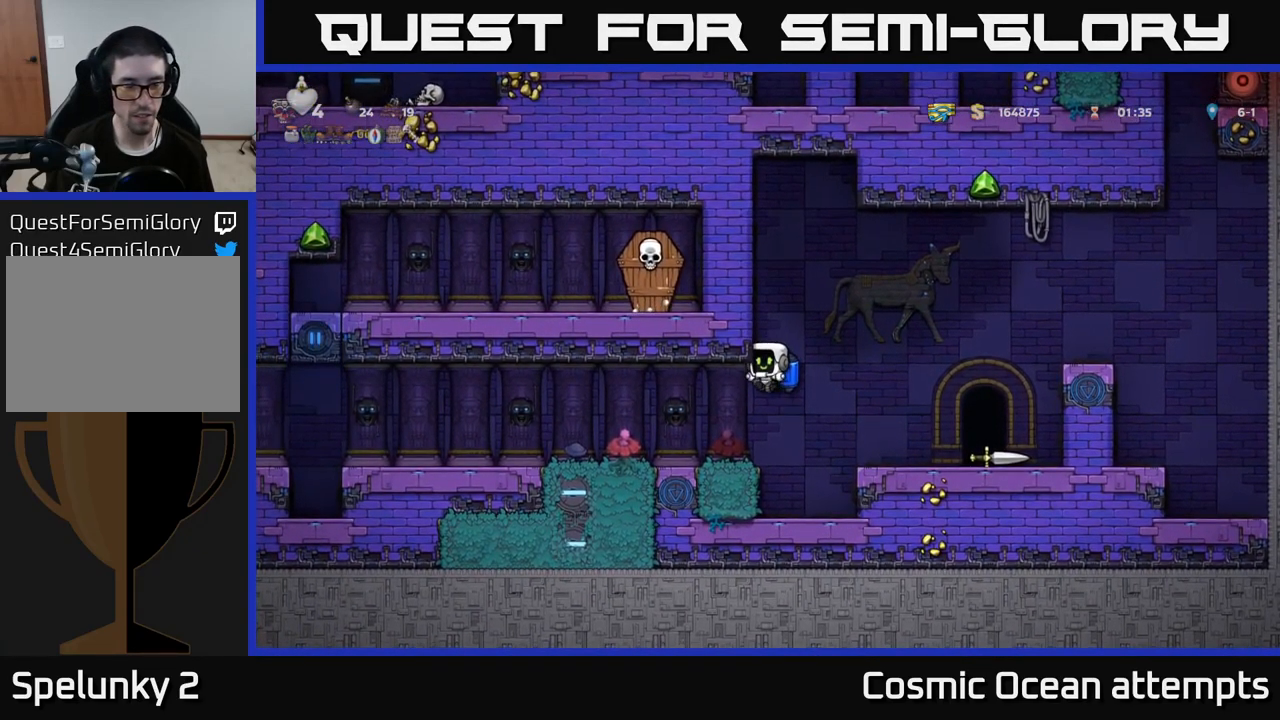
{"buttons": ["DPAD_LEFT"], "left_stick": "center", "right_stick": "center", "events": [[67, "DPAD_LEFT", "down"]]}
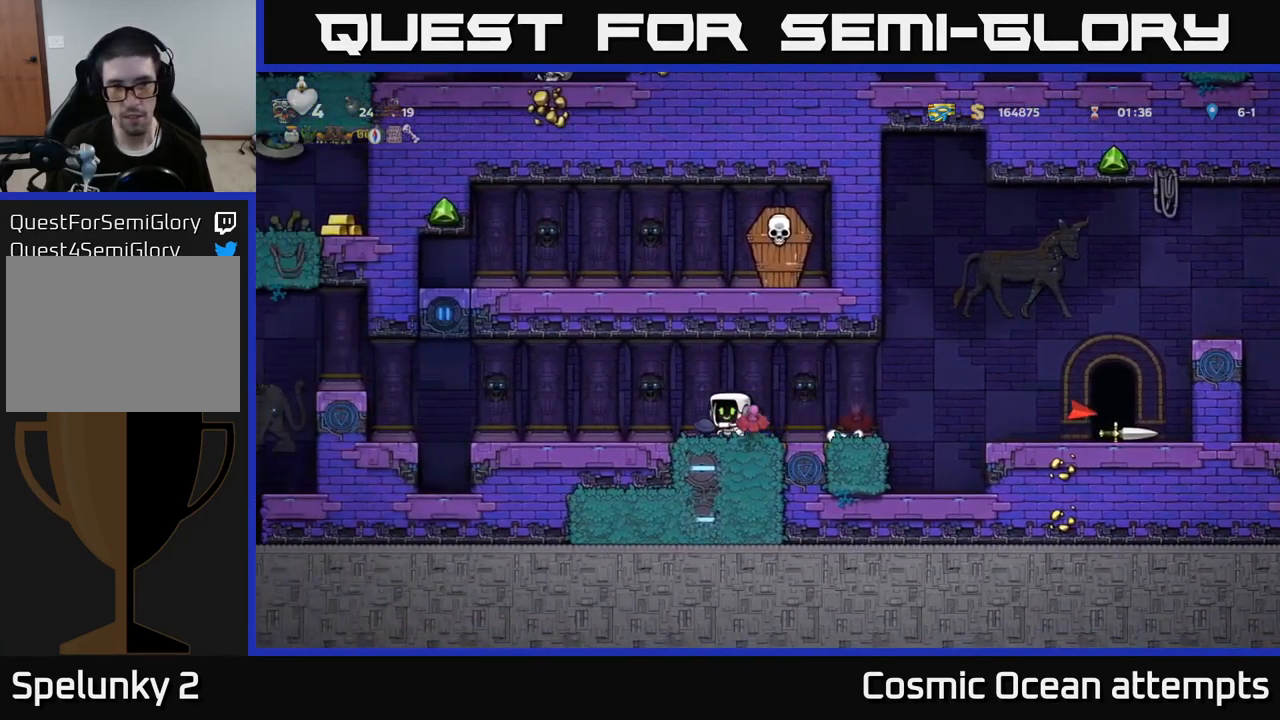
{"buttons": [], "left_stick": "center", "right_stick": "center", "events": [[233, "DPAD_LEFT", "up"]]}
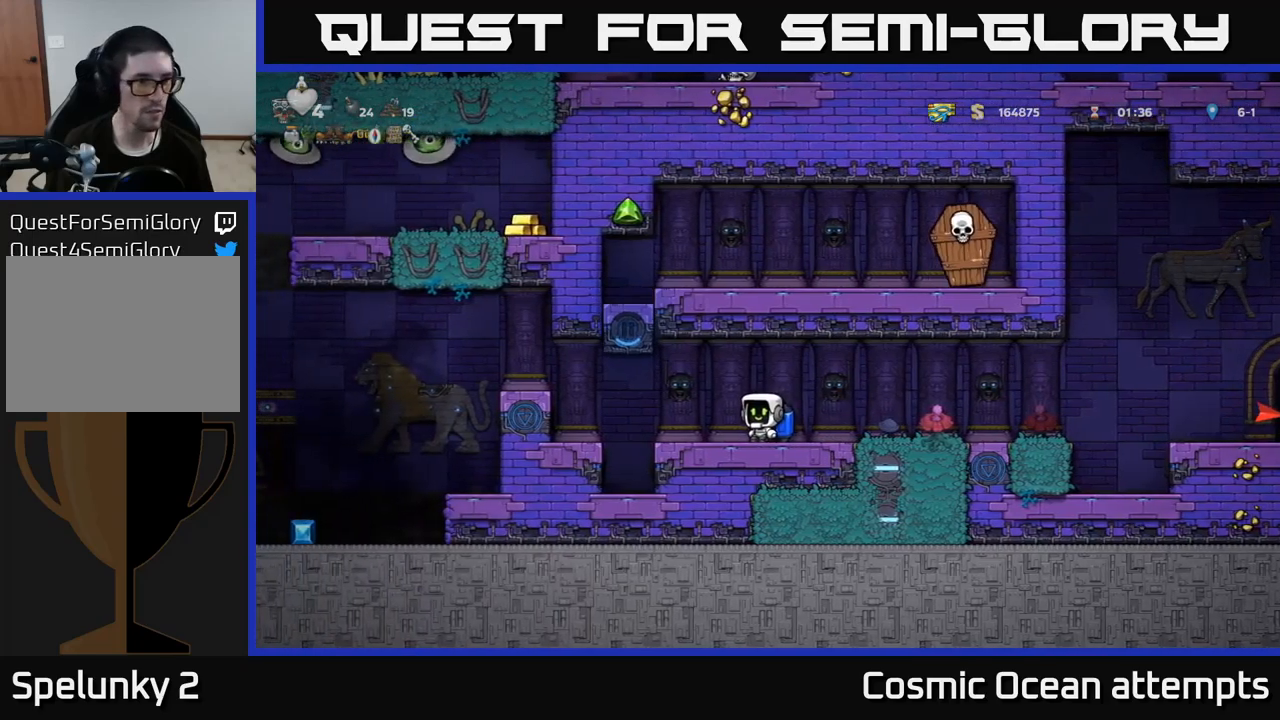
{"buttons": ["A", "DPAD_LEFT"], "left_stick": "center", "right_stick": "center", "events": [[300, "DPAD_LEFT", "down"], [450, "A", "down"]]}
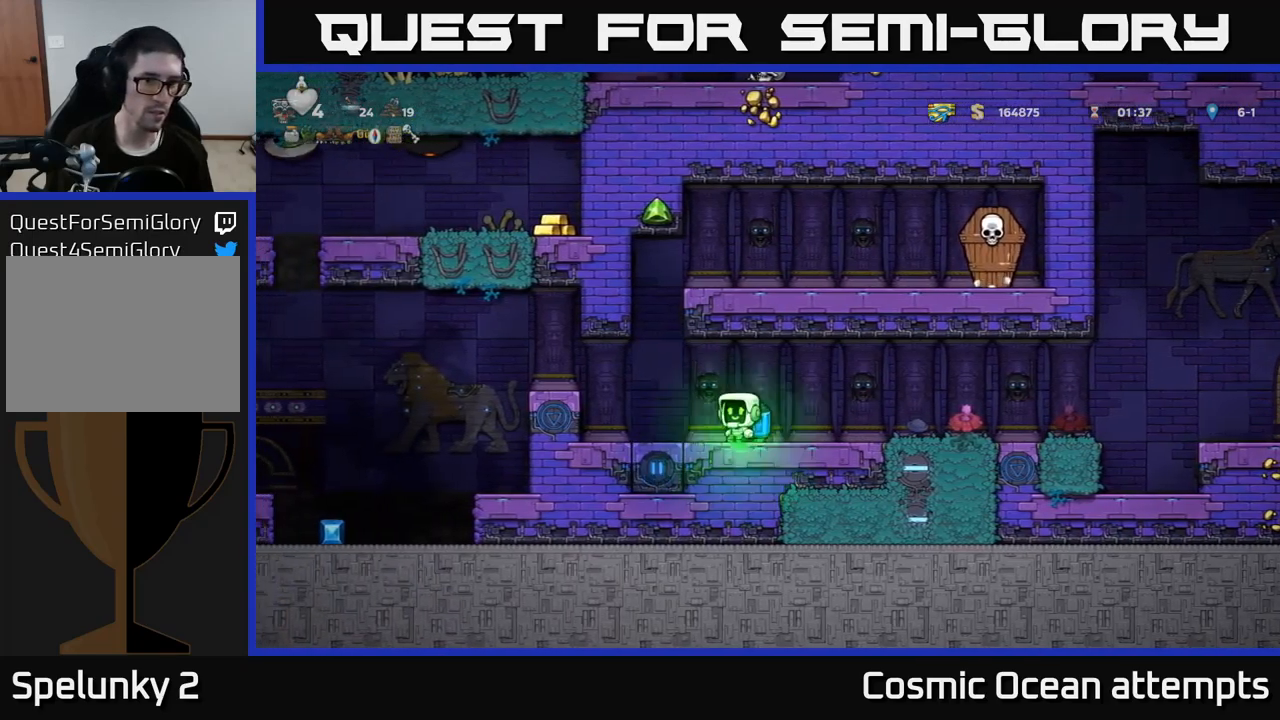
{"buttons": ["A"], "left_stick": "center", "right_stick": "center", "events": [[34, "A", "up"], [100, "A", "down"], [150, "DPAD_LEFT", "up"], [250, "DPAD_RIGHT", "down"], [350, "DPAD_RIGHT", "up"]]}
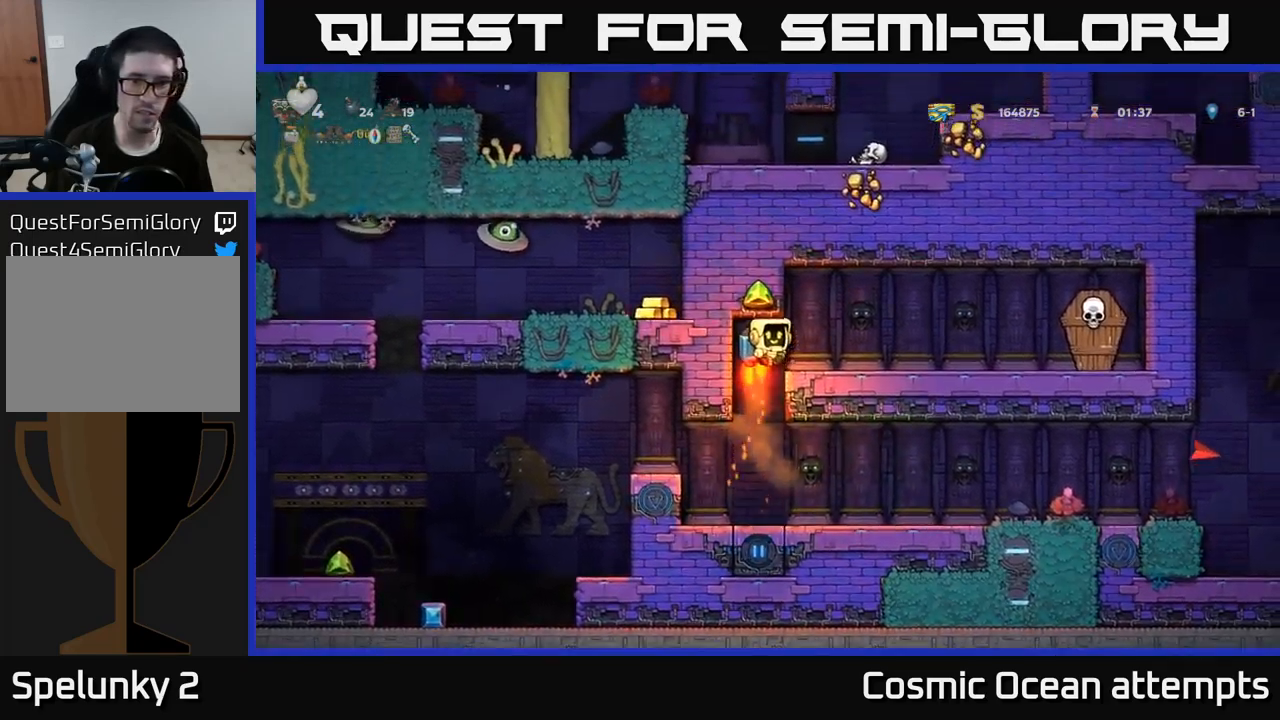
{"buttons": ["X", "DPAD_RIGHT"], "left_stick": "center", "right_stick": "center", "events": [[50, "A", "up"], [67, "DPAD_RIGHT", "down"], [484, "X", "down"]]}
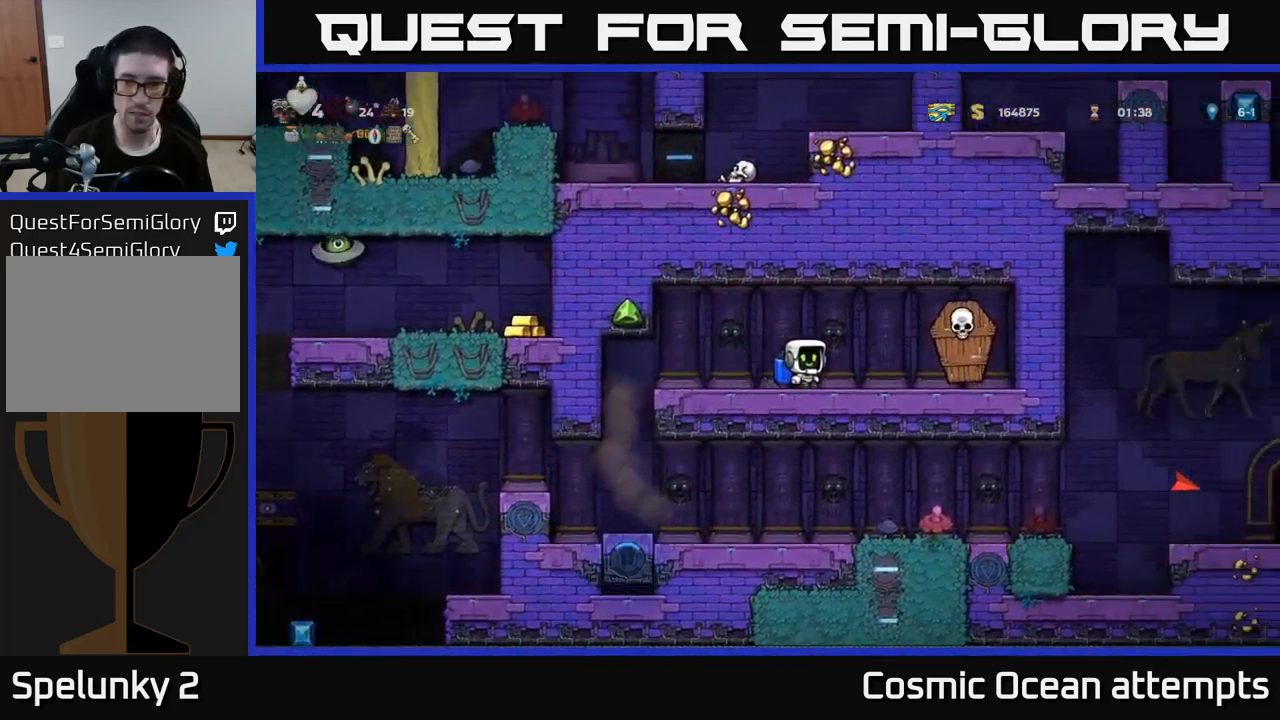
{"buttons": [], "left_stick": "center", "right_stick": "center", "events": [[84, "A", "down"], [100, "X", "up"], [167, "A", "up"], [167, "DPAD_RIGHT", "up"], [200, "DPAD_LEFT", "down"], [500, "DPAD_LEFT", "up"]]}
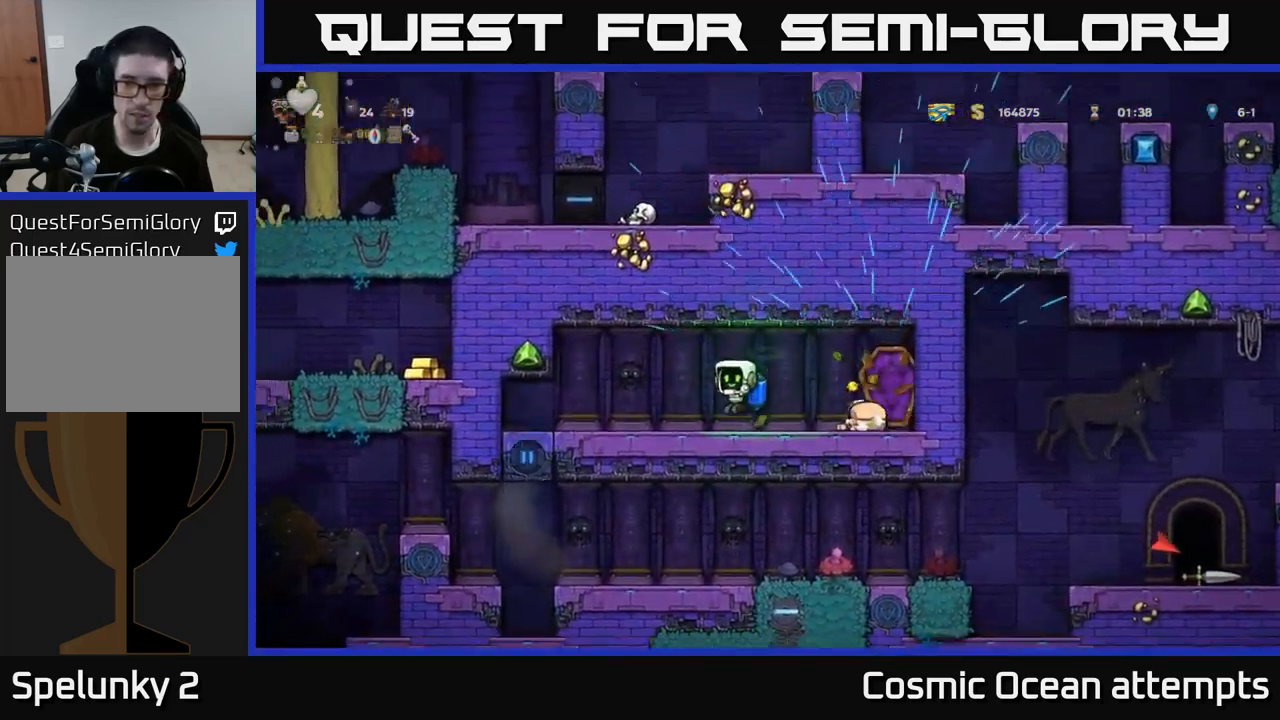
{"buttons": [], "left_stick": "center", "right_stick": "center", "events": [[300, "DPAD_LEFT", "down"], [450, "DPAD_LEFT", "up"]]}
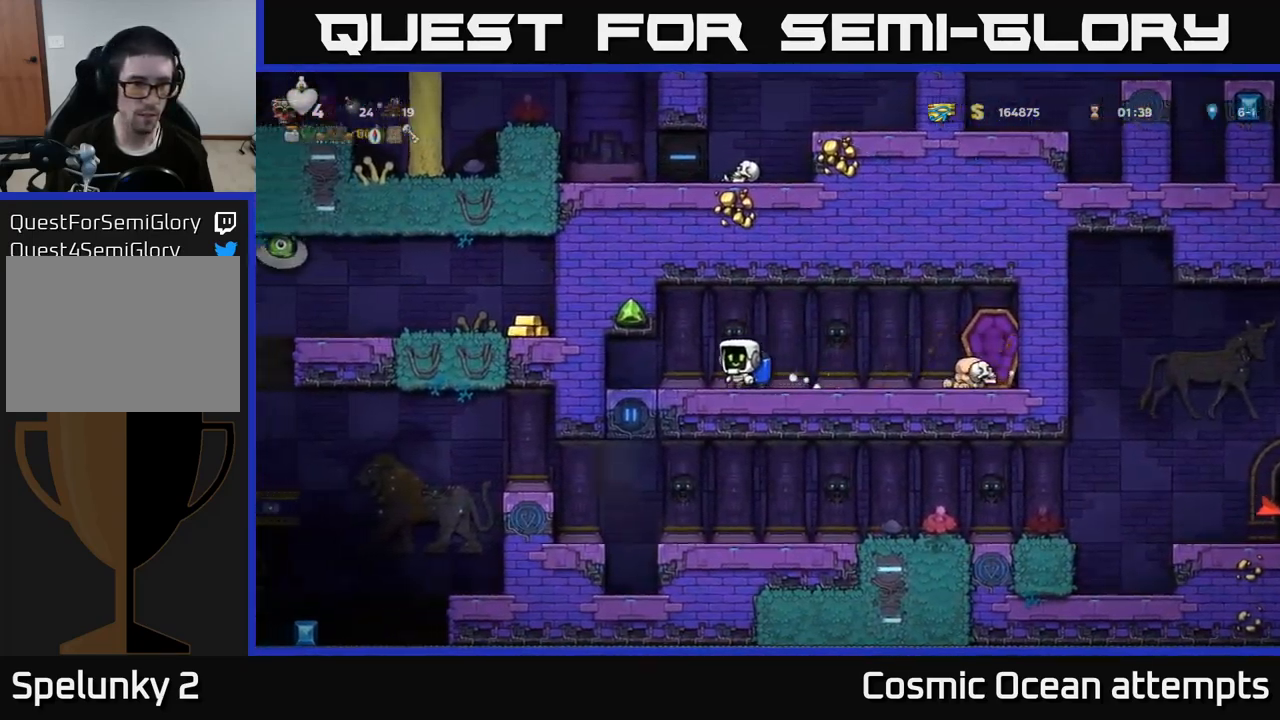
{"buttons": ["DPAD_LEFT"], "left_stick": "center", "right_stick": "center", "events": [[450, "DPAD_LEFT", "down"]]}
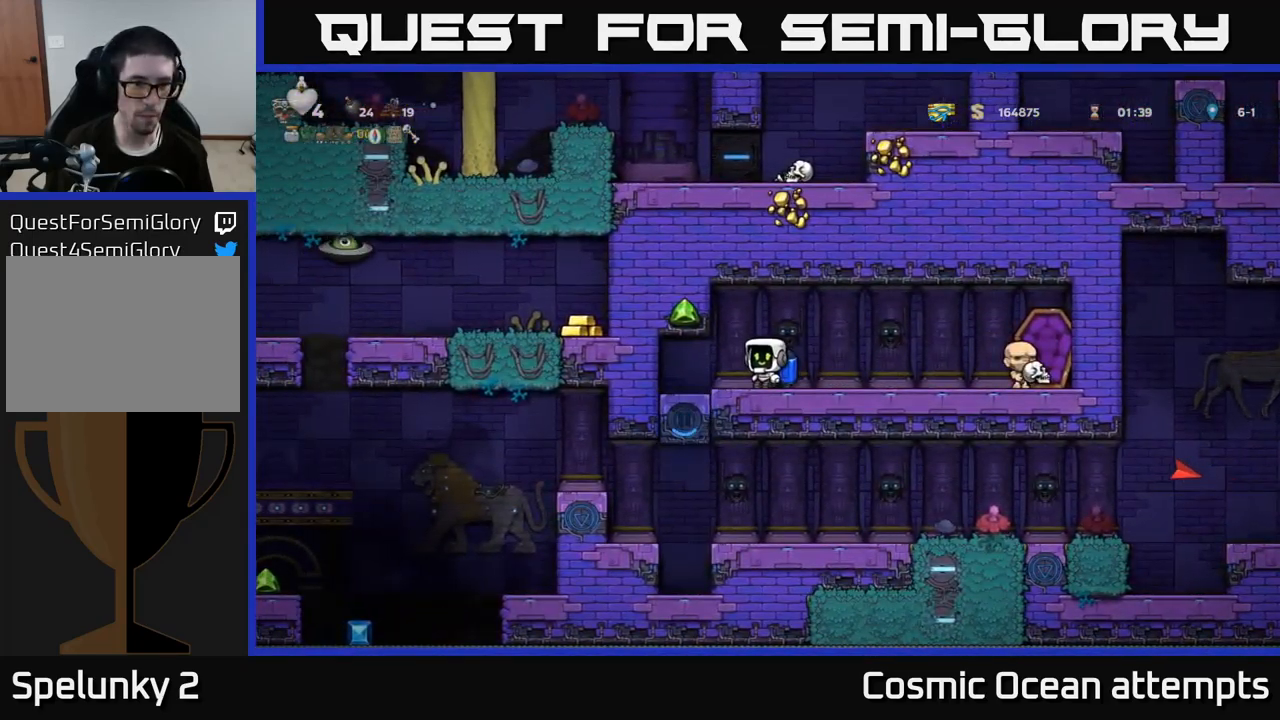
{"buttons": [], "left_stick": "center", "right_stick": "center", "events": [[167, "DPAD_LEFT", "up"]]}
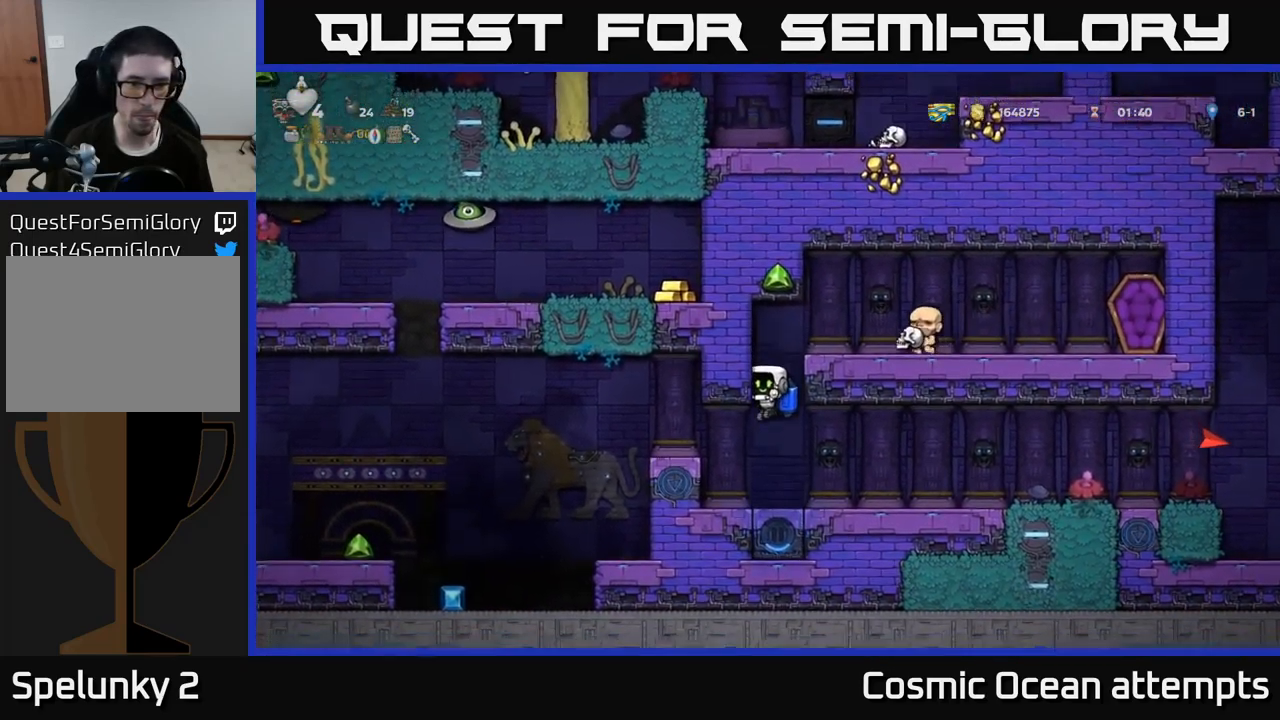
{"buttons": ["DPAD_RIGHT"], "left_stick": "center", "right_stick": "center", "events": [[167, "DPAD_RIGHT", "down"]]}
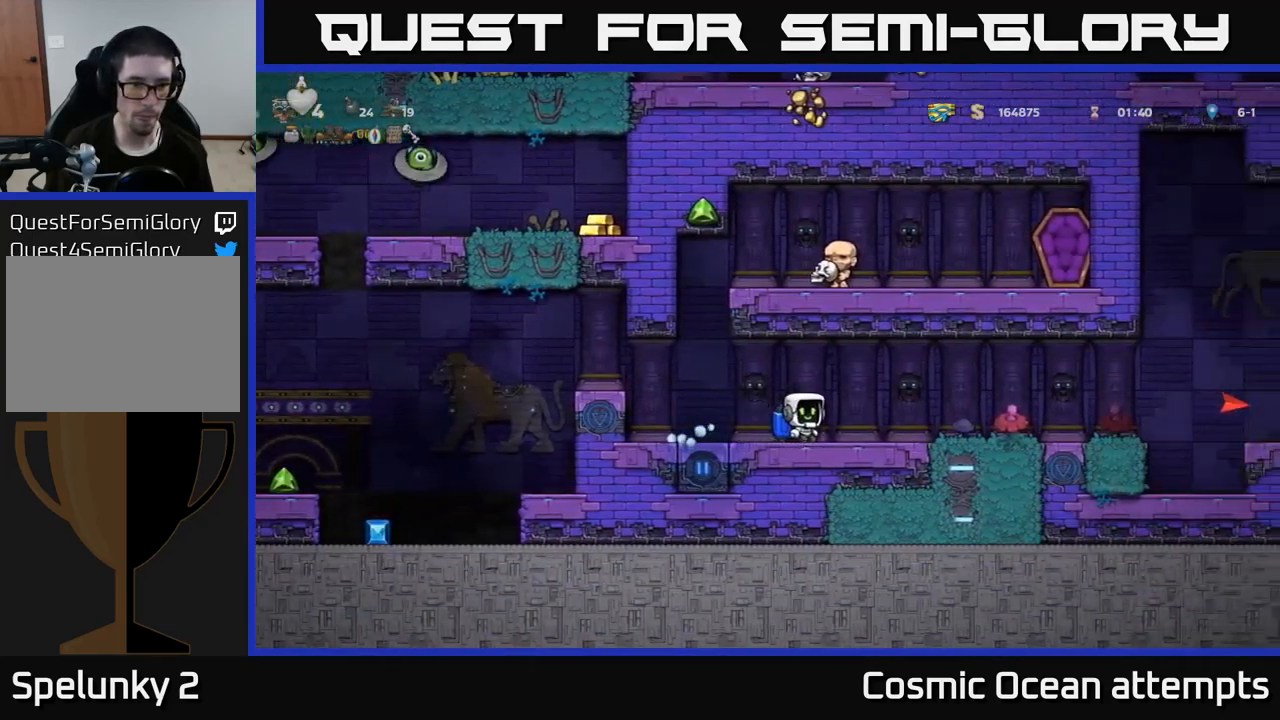
{"buttons": [], "left_stick": "center", "right_stick": "center", "events": [[450, "DPAD_RIGHT", "up"]]}
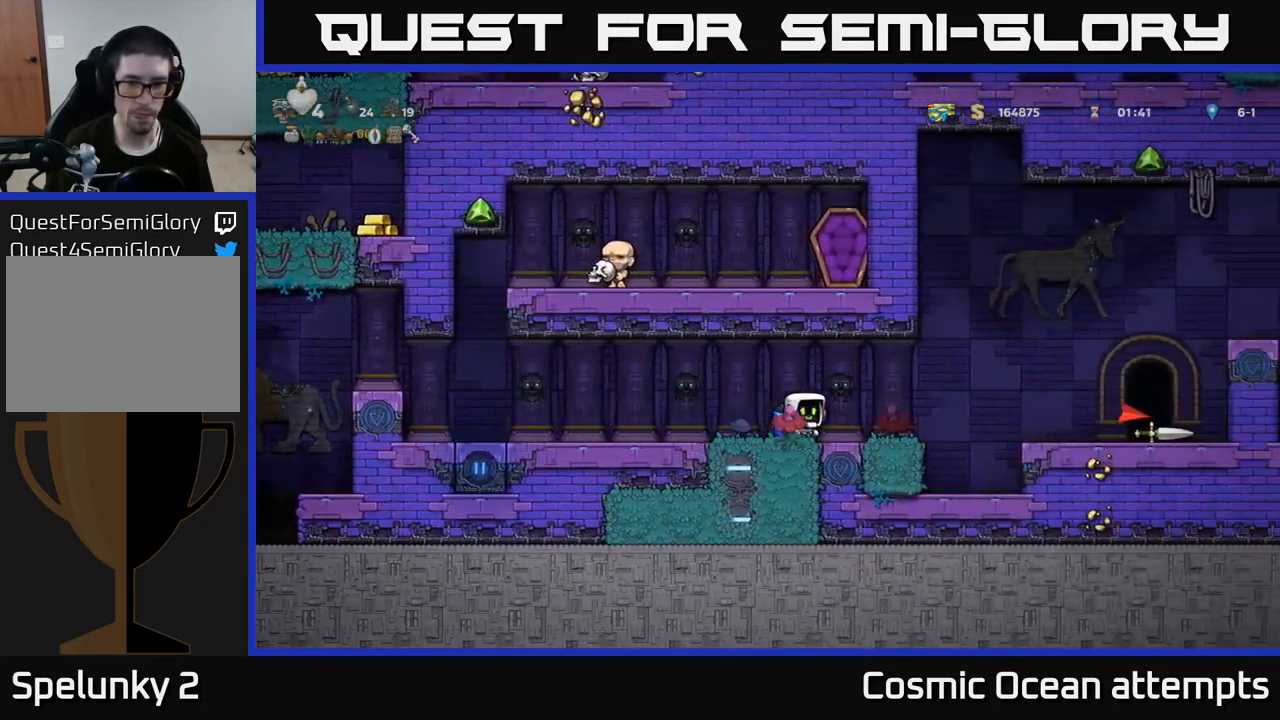
{"buttons": ["DPAD_LEFT"], "left_stick": "center", "right_stick": "center", "events": [[417, "DPAD_LEFT", "down"]]}
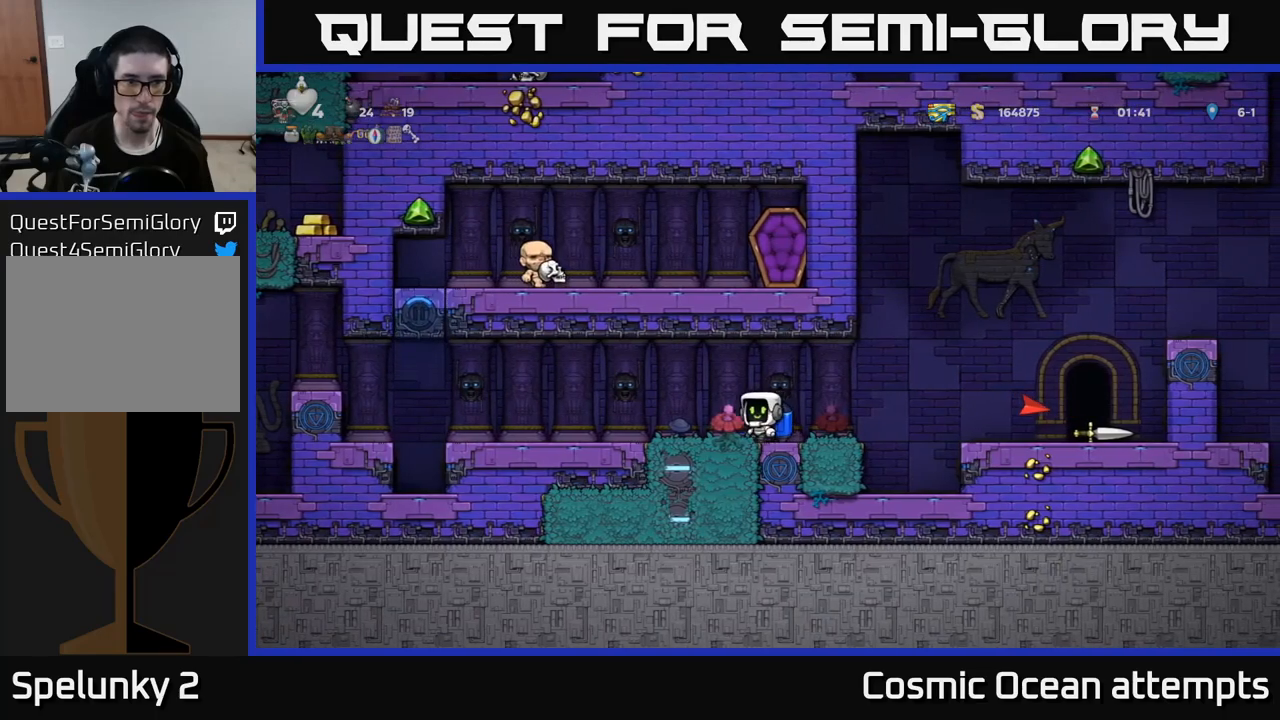
{"buttons": [], "left_stick": "center", "right_stick": "center", "events": [[16, "DPAD_LEFT", "up"]]}
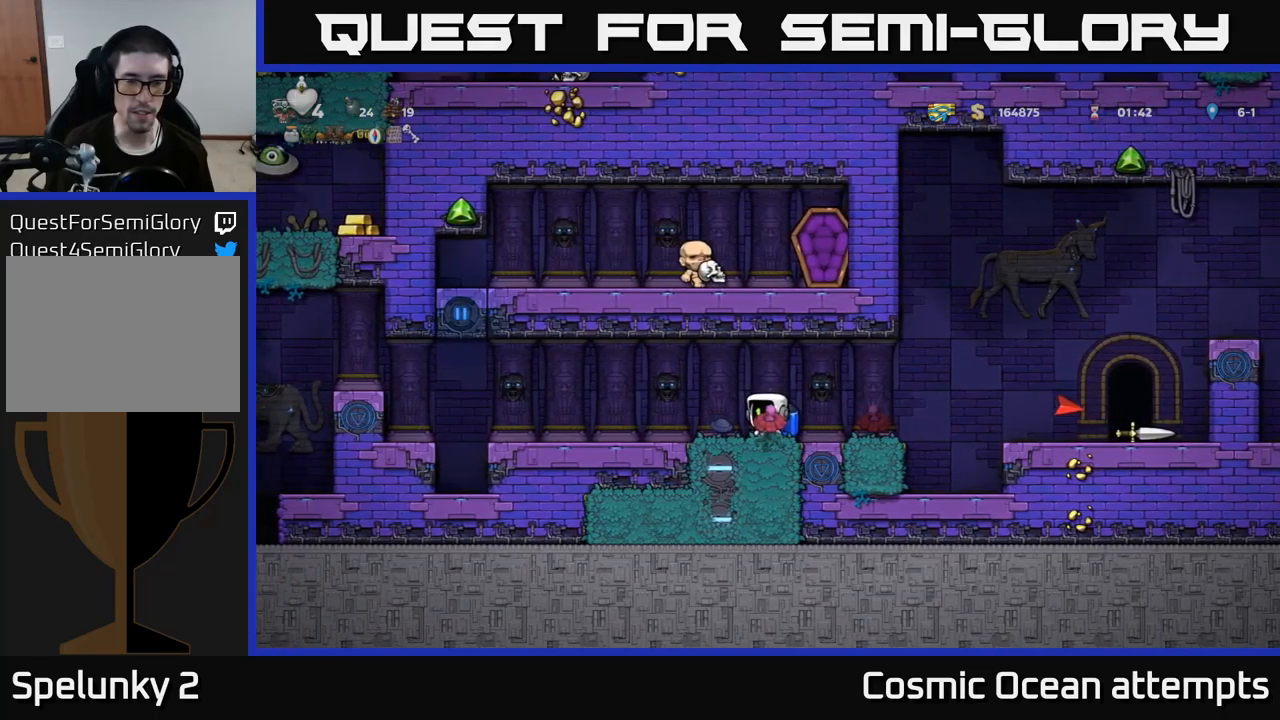
{"buttons": [], "left_stick": "center", "right_stick": "center", "events": []}
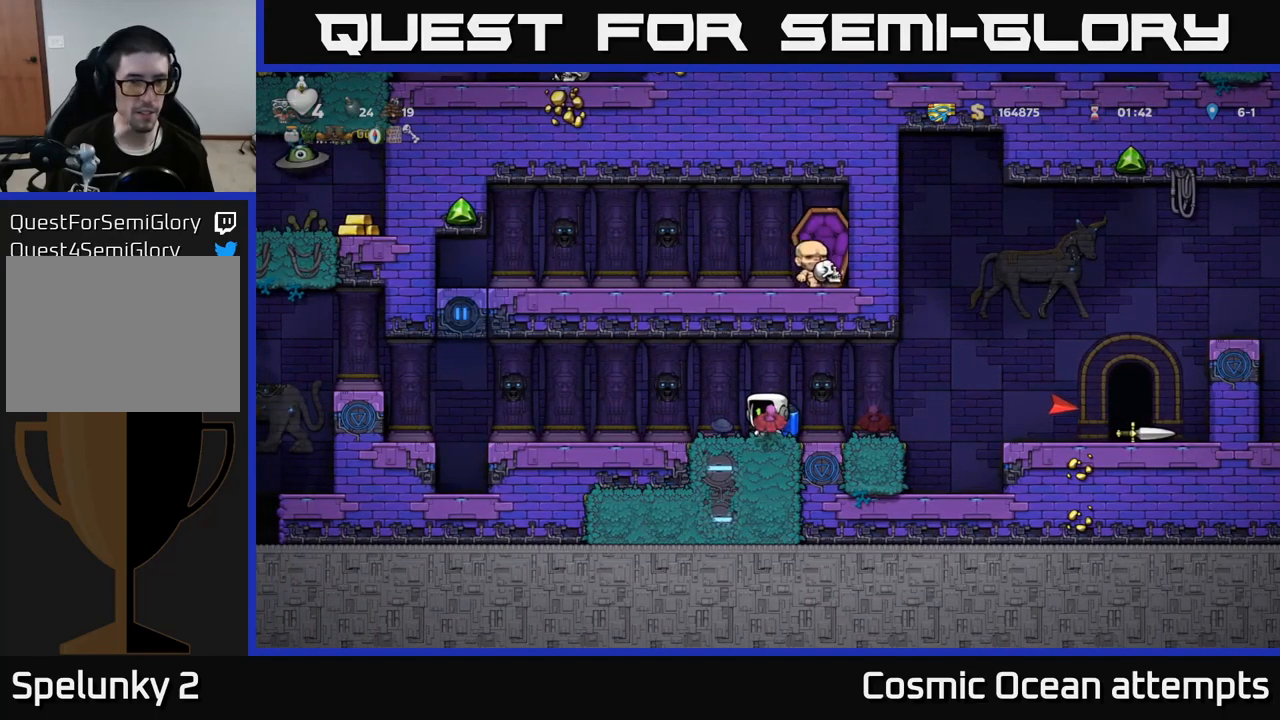
{"buttons": ["DPAD_RIGHT"], "left_stick": "center", "right_stick": "center", "events": [[316, "DPAD_RIGHT", "down"]]}
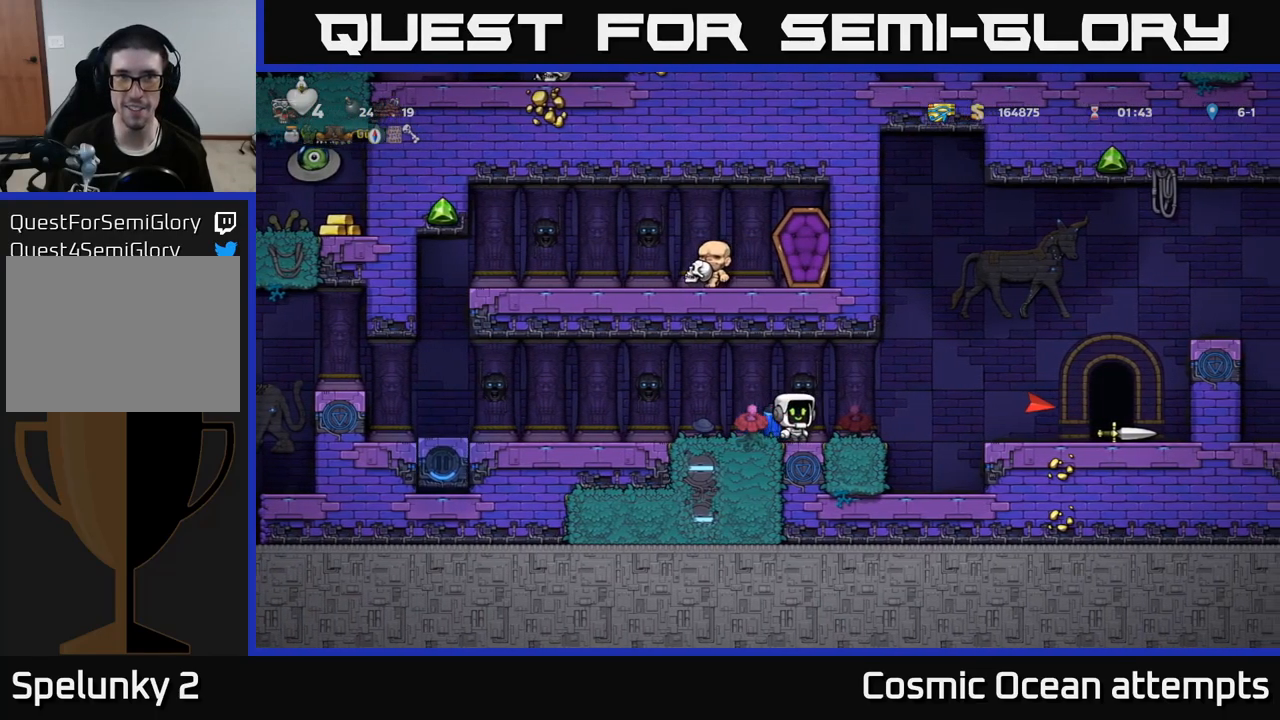
{"buttons": [], "left_stick": "center", "right_stick": "center", "events": [[116, "A", "down"], [233, "A", "up"], [333, "DPAD_RIGHT", "up"]]}
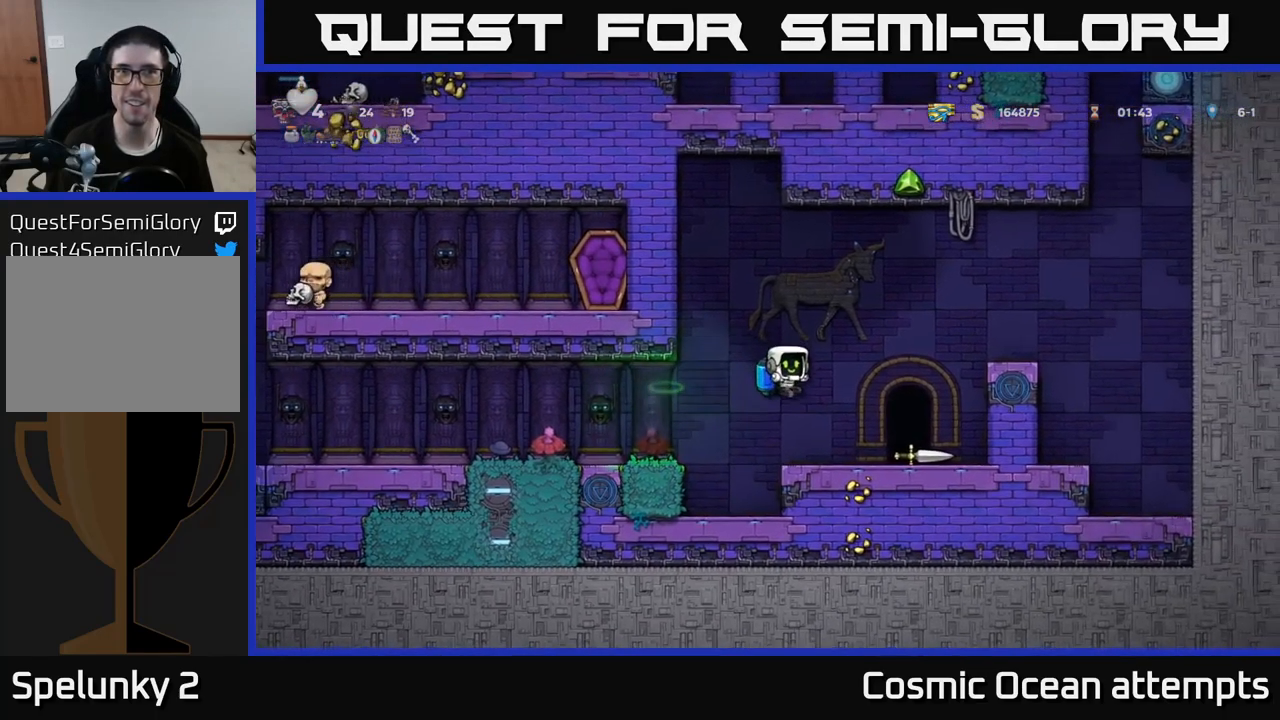
{"buttons": ["DPAD_LEFT"], "left_stick": "center", "right_stick": "center", "events": [[116, "DPAD_LEFT", "down"], [283, "A", "down"], [366, "A", "up"]]}
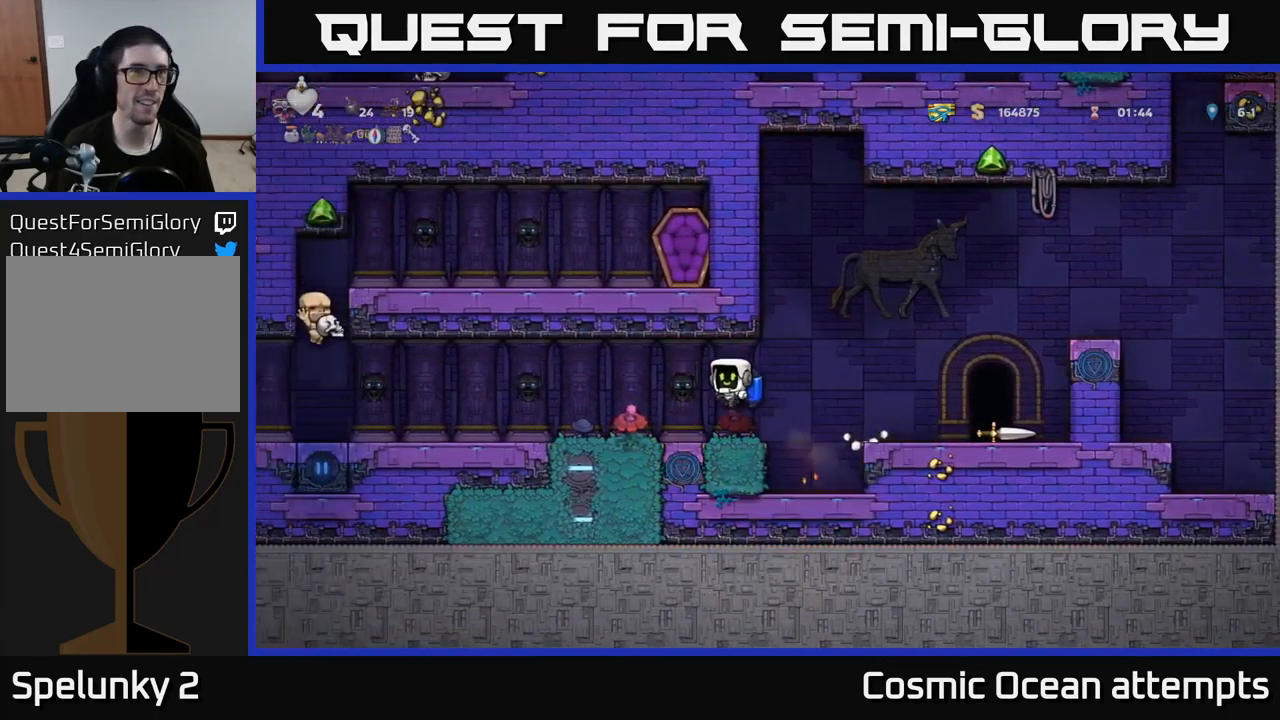
{"buttons": [], "left_stick": "center", "right_stick": "center", "events": [[116, "DPAD_LEFT", "up"]]}
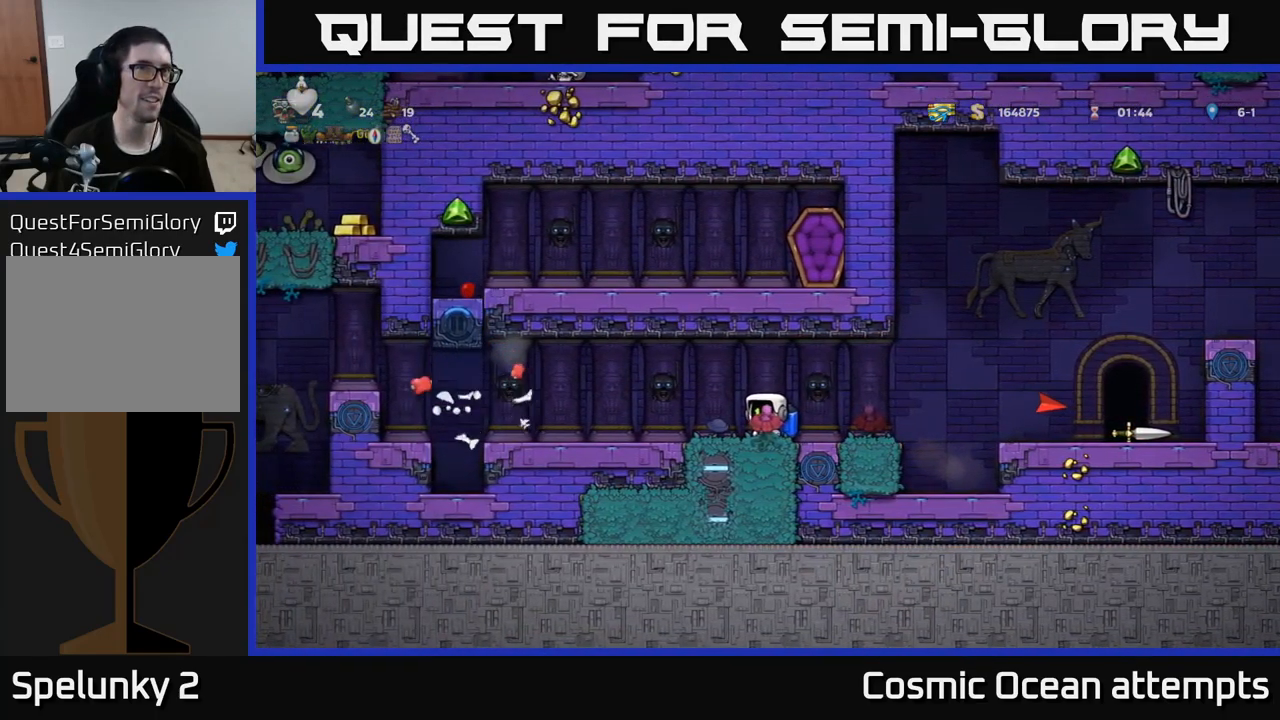
{"buttons": [], "left_stick": "center", "right_stick": "center", "events": []}
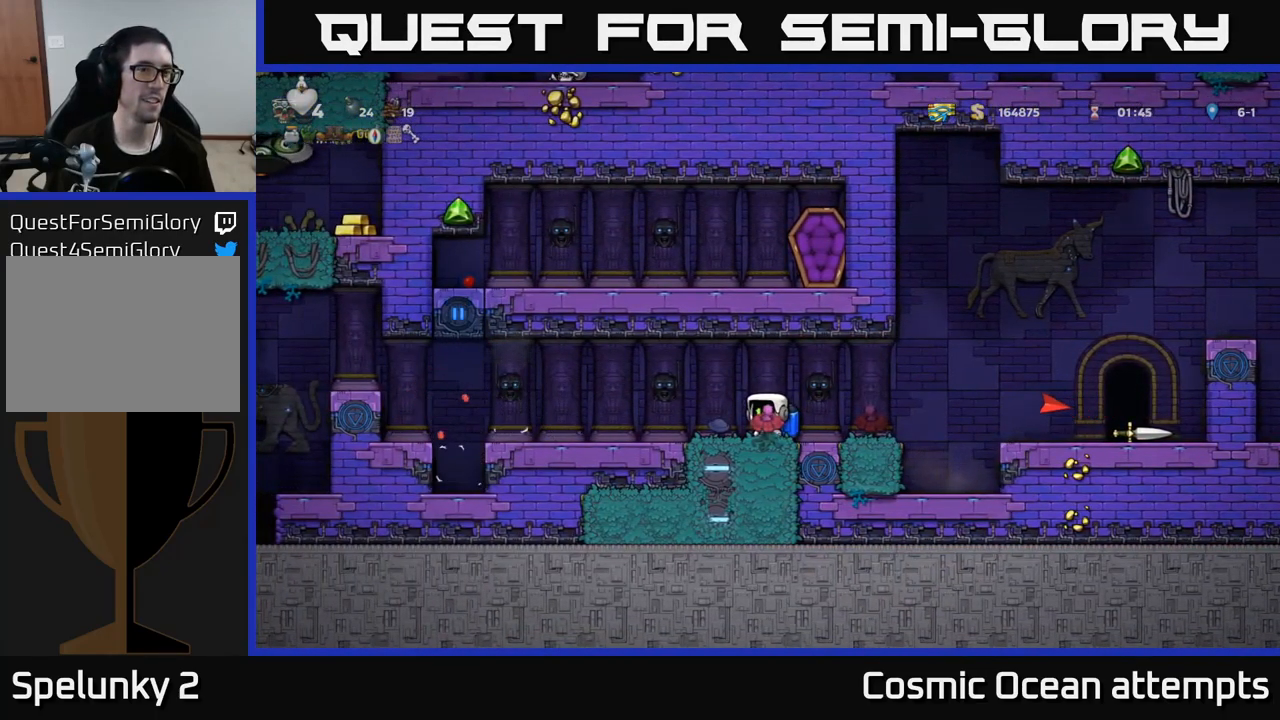
{"buttons": [], "left_stick": "center", "right_stick": "center", "events": []}
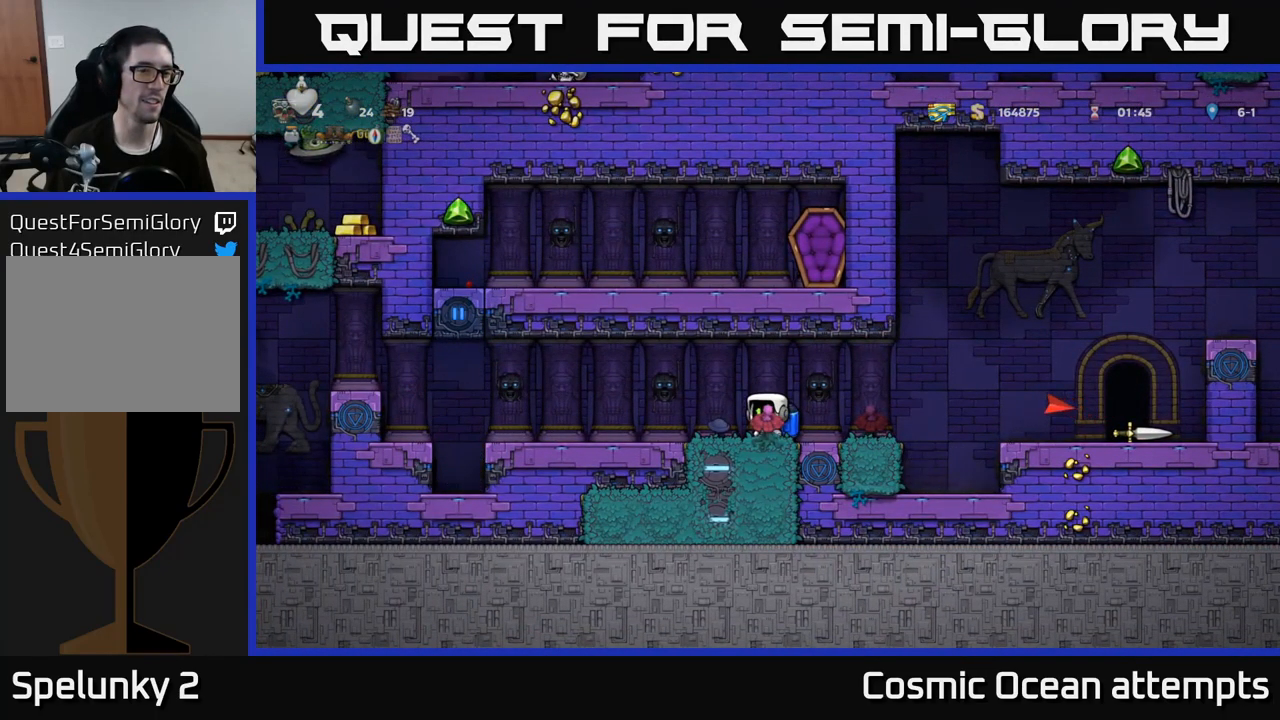
{"buttons": ["DPAD_LEFT"], "left_stick": "center", "right_stick": "center", "events": [[500, "DPAD_LEFT", "down"]]}